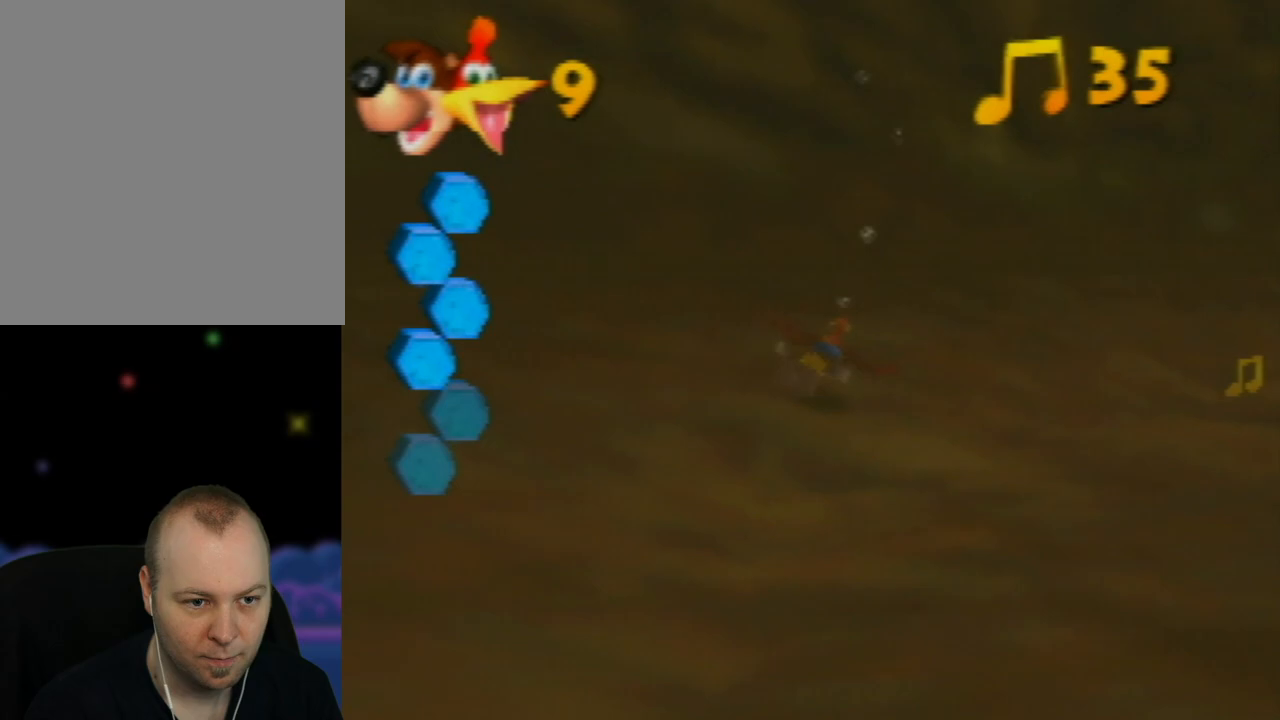
Gameplay with a controller (Nintendo layout); each line is a JSON object with the inputs held at the frame after it. "events" lists button and stick changes between this image and that frame as [ms after this image, input, new state], when the widget could be followed in between. Not read: L1 L3 R1 R3.
{"buttons": [], "left_stick": "up", "events": [[50, "B", "down"], [183, "B", "up"], [283, "left_stick", "up-right"], [300, "B", "down"], [383, "left_stick", "up"], [433, "B", "up"]]}
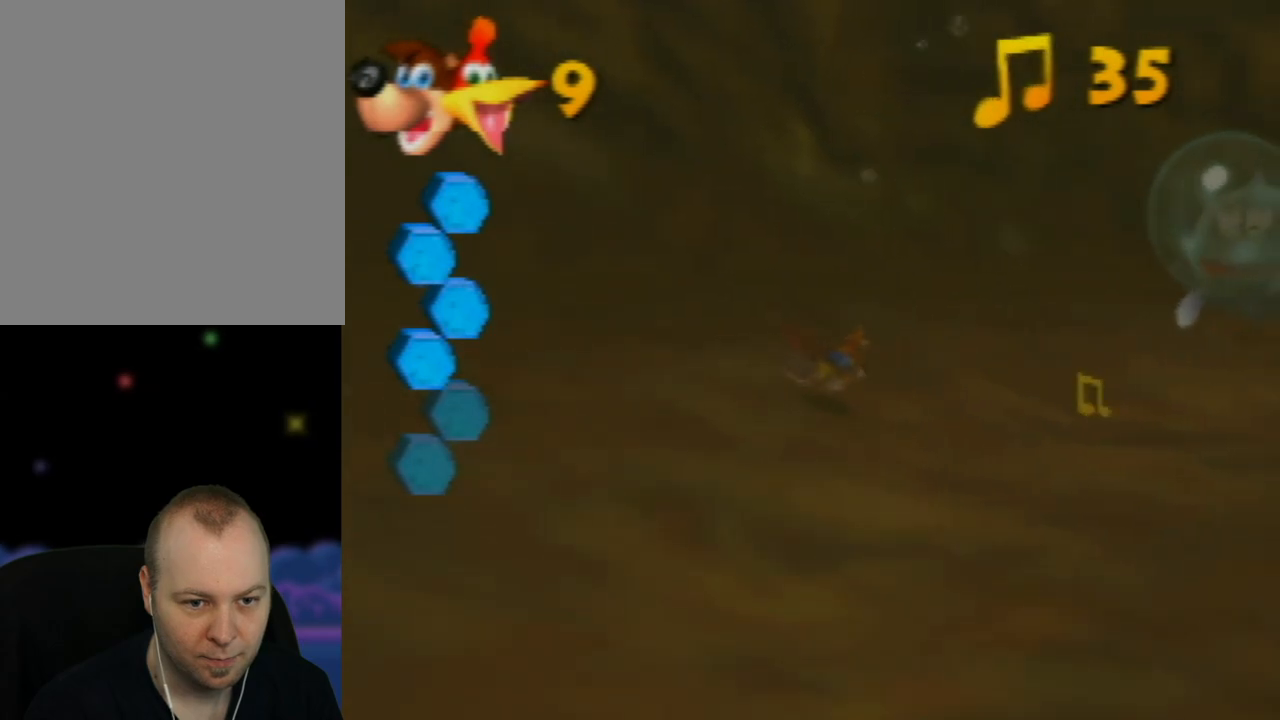
{"buttons": ["B"], "left_stick": "center", "events": [[33, "B", "down"], [83, "left_stick", "center"], [167, "B", "up"], [250, "B", "down"], [383, "B", "up"], [483, "B", "down"]]}
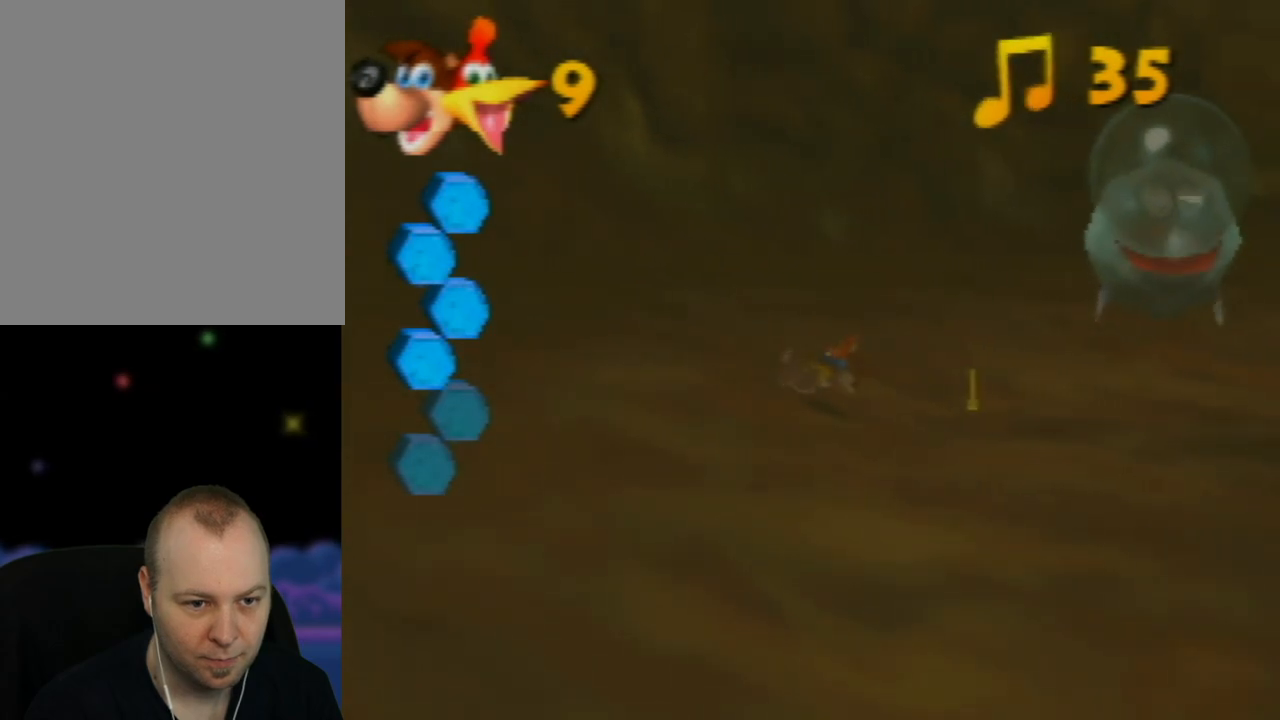
{"buttons": ["B"], "left_stick": "center", "events": [[83, "B", "up"], [200, "B", "down"], [300, "B", "up"], [433, "B", "down"]]}
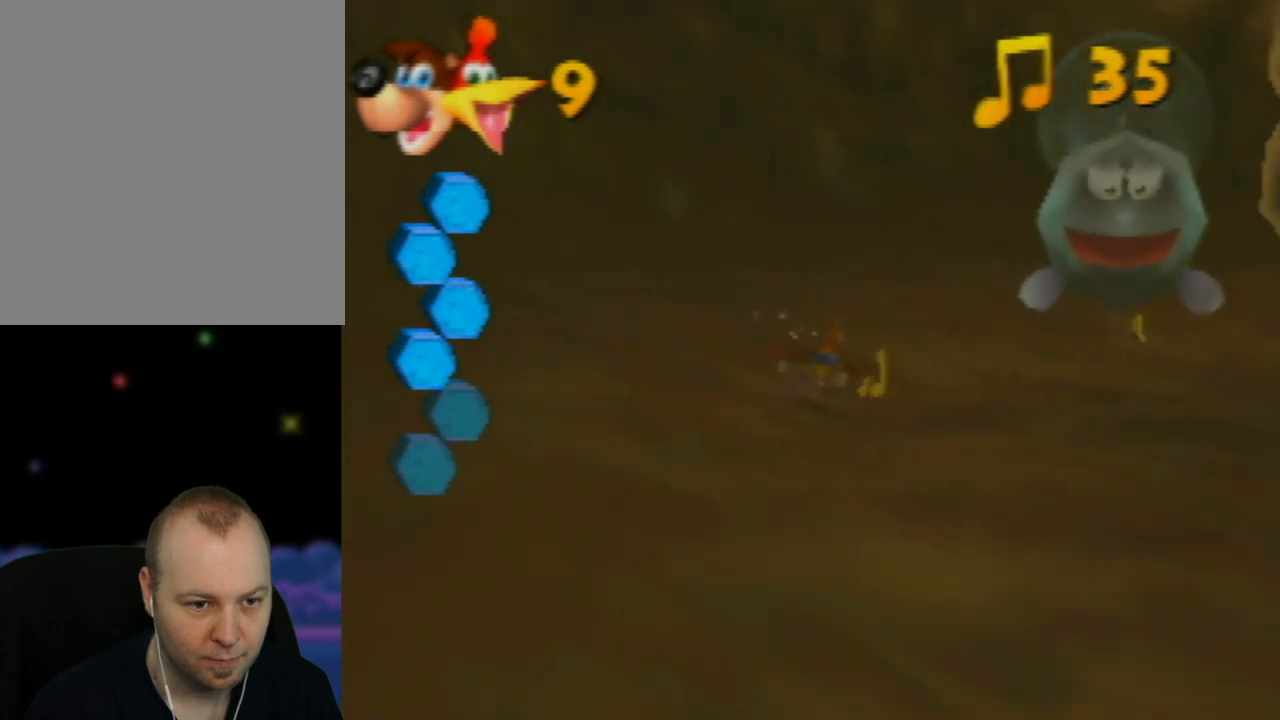
{"buttons": [], "left_stick": "center", "events": [[33, "B", "up"], [150, "B", "down"], [150, "left_stick", "up-left"], [267, "B", "up"], [350, "B", "down"], [433, "left_stick", "center"], [483, "B", "up"]]}
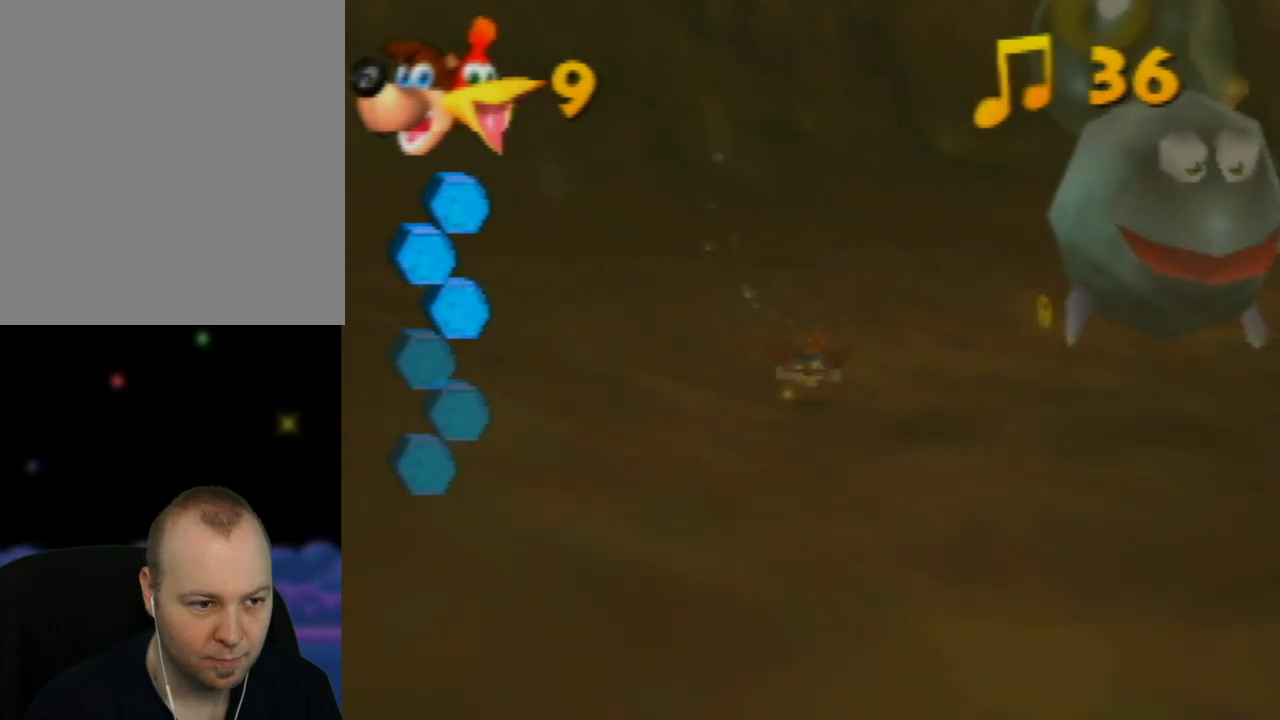
{"buttons": ["B"], "left_stick": "right", "events": [[50, "B", "down"], [50, "left_stick", "right"], [167, "B", "up"], [250, "B", "down"], [367, "B", "up"], [450, "B", "down"]]}
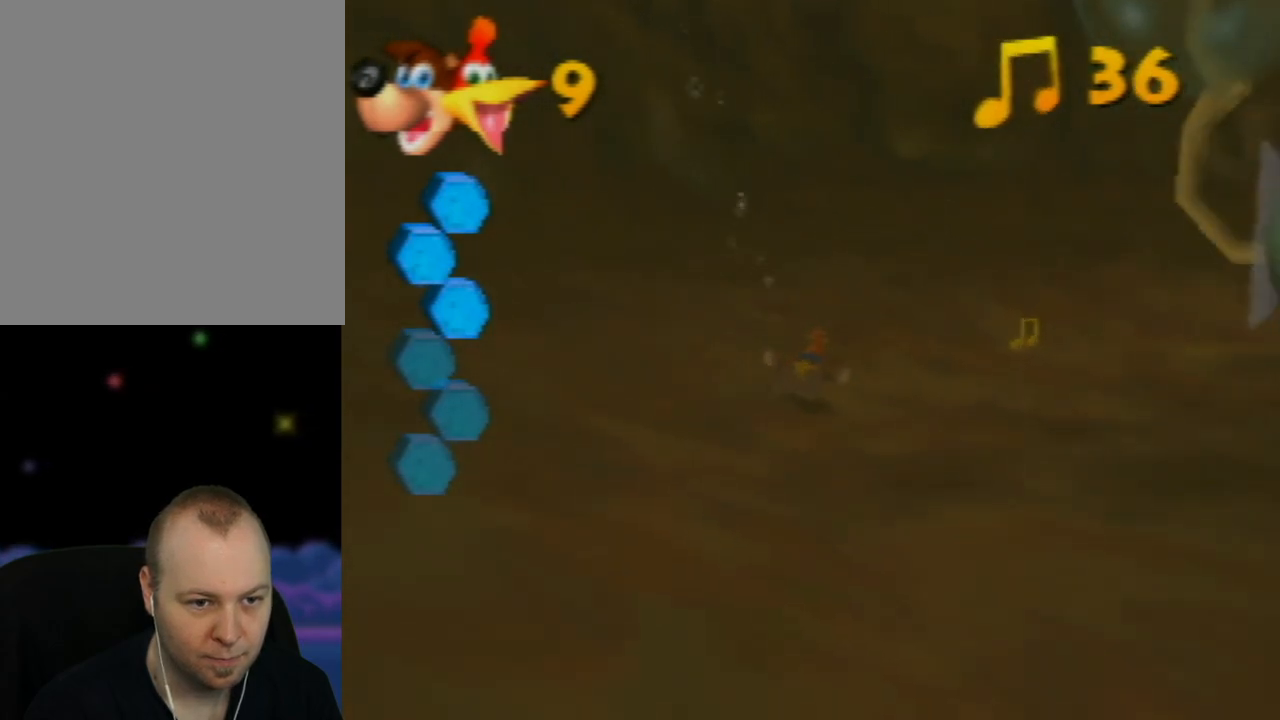
{"buttons": [], "left_stick": "center", "events": [[67, "B", "up"], [150, "B", "down"], [267, "B", "up"], [367, "B", "down"], [367, "left_stick", "center"], [467, "B", "up"]]}
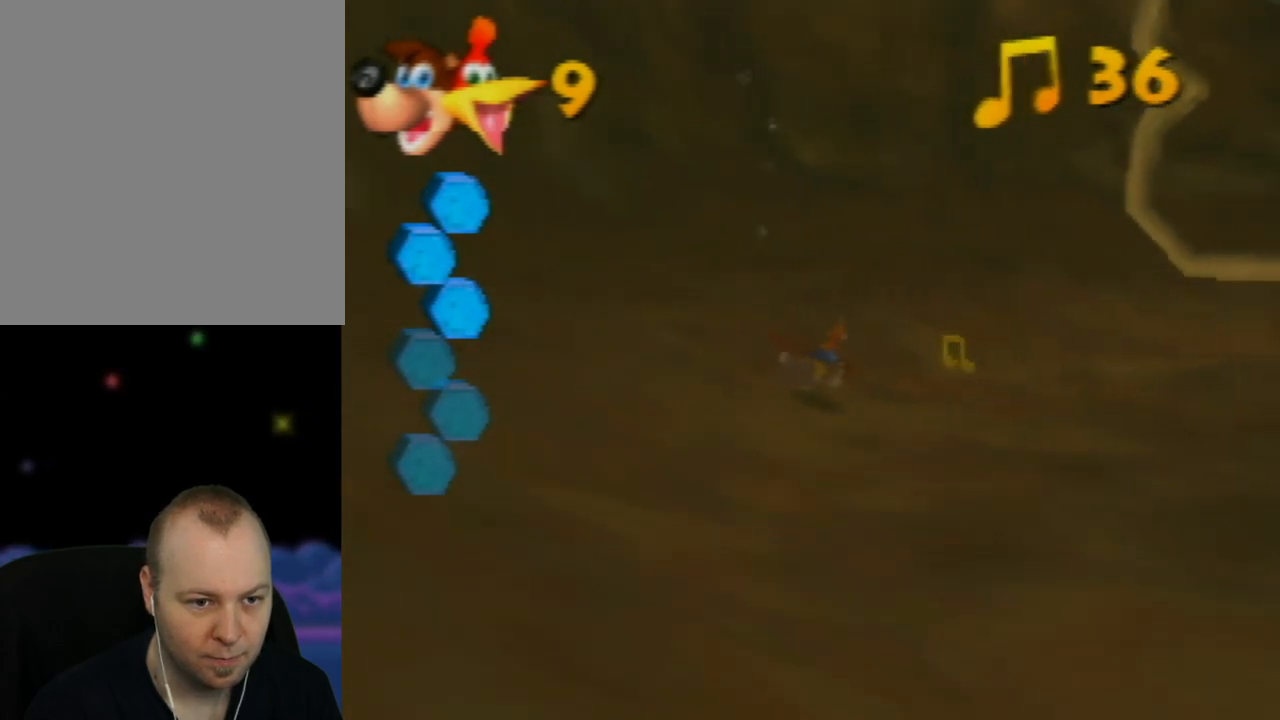
{"buttons": ["B"], "left_stick": "center", "events": [[83, "B", "down"], [183, "B", "up"], [300, "B", "down"], [400, "B", "up"], [500, "B", "down"]]}
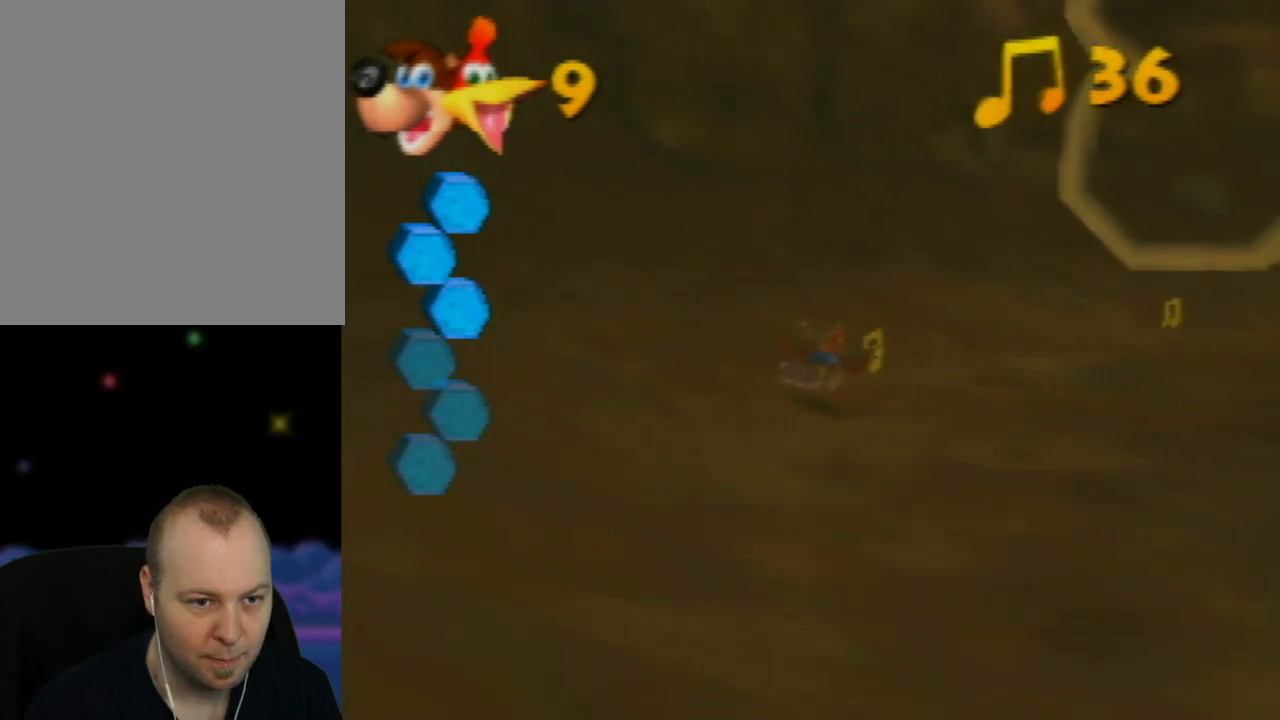
{"buttons": ["B"], "left_stick": "center", "events": [[117, "B", "up"], [117, "left_stick", "right"], [183, "B", "down"], [300, "B", "up"], [333, "left_stick", "center"], [383, "B", "down"]]}
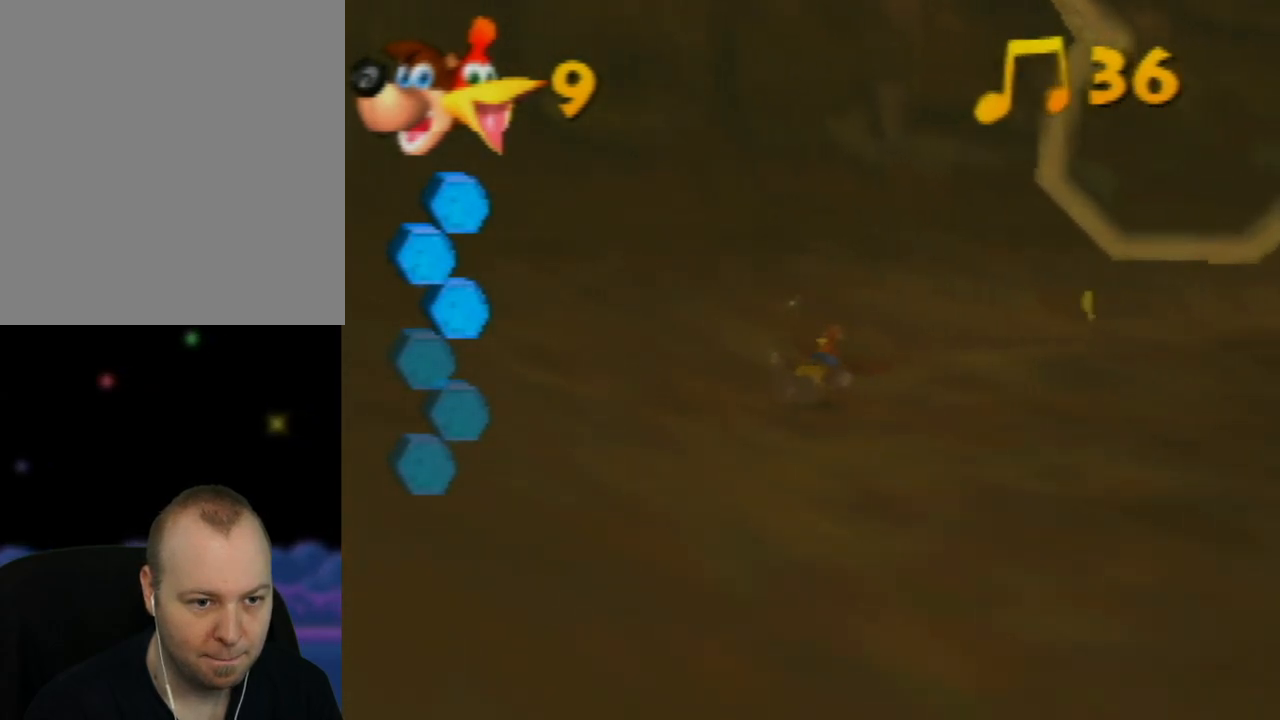
{"buttons": [], "left_stick": "center", "events": [[17, "B", "up"], [83, "B", "down"], [133, "left_stick", "left"], [217, "B", "up"], [317, "B", "down"], [333, "left_stick", "center"], [417, "B", "up"]]}
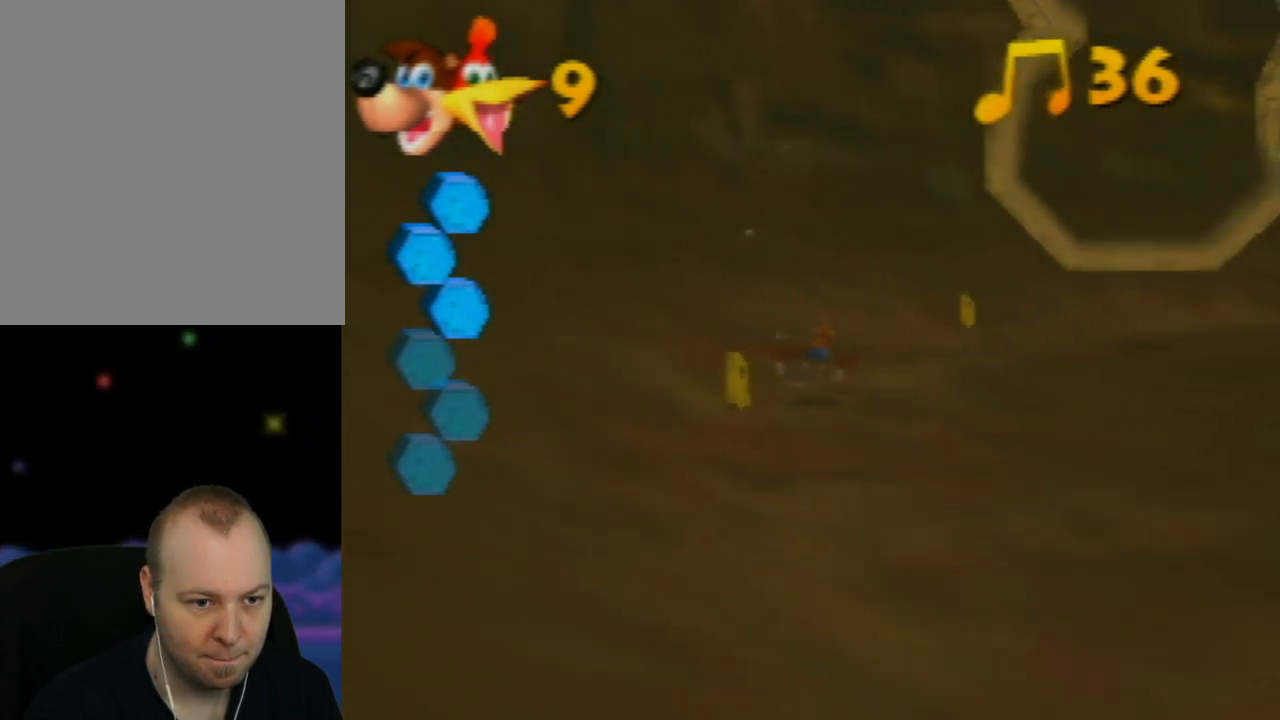
{"buttons": ["B"], "left_stick": "right", "events": [[17, "B", "down"], [117, "B", "up"], [150, "left_stick", "right"], [233, "B", "down"], [333, "B", "up"], [417, "B", "down"]]}
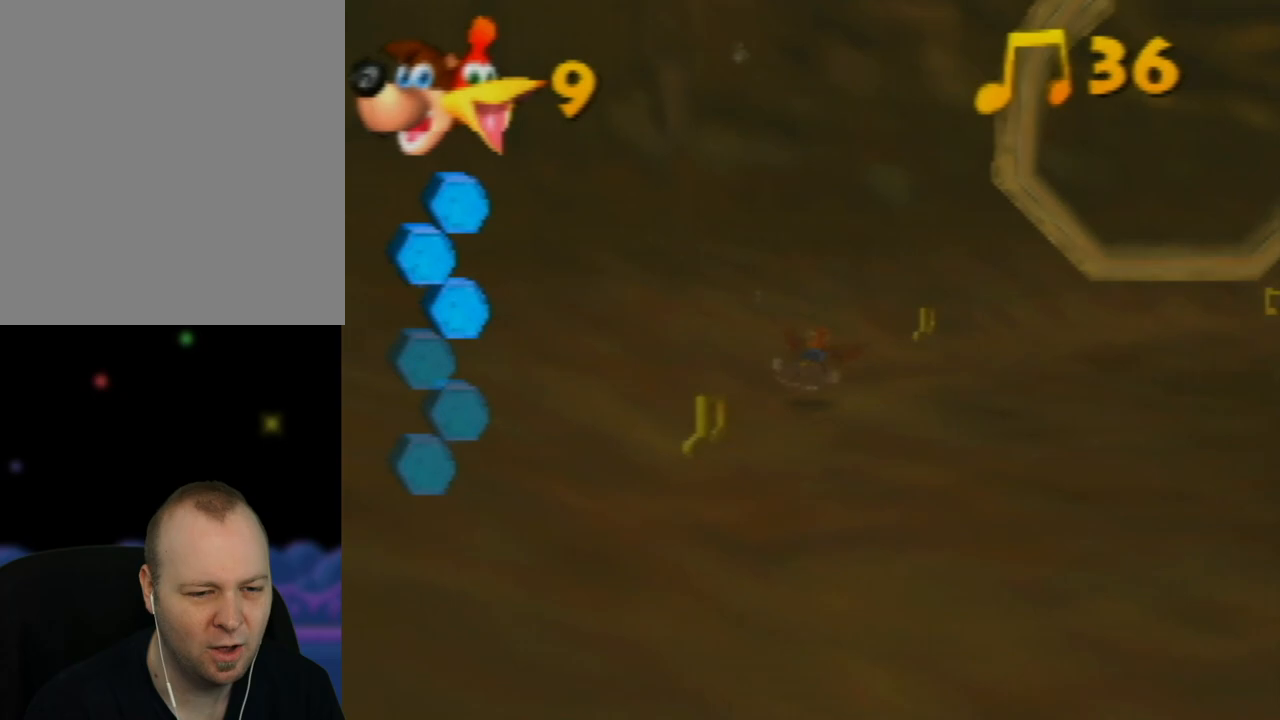
{"buttons": [], "left_stick": "center", "events": [[33, "B", "up"], [100, "B", "down"], [233, "B", "up"], [233, "left_stick", "center"], [317, "B", "down"], [433, "B", "up"]]}
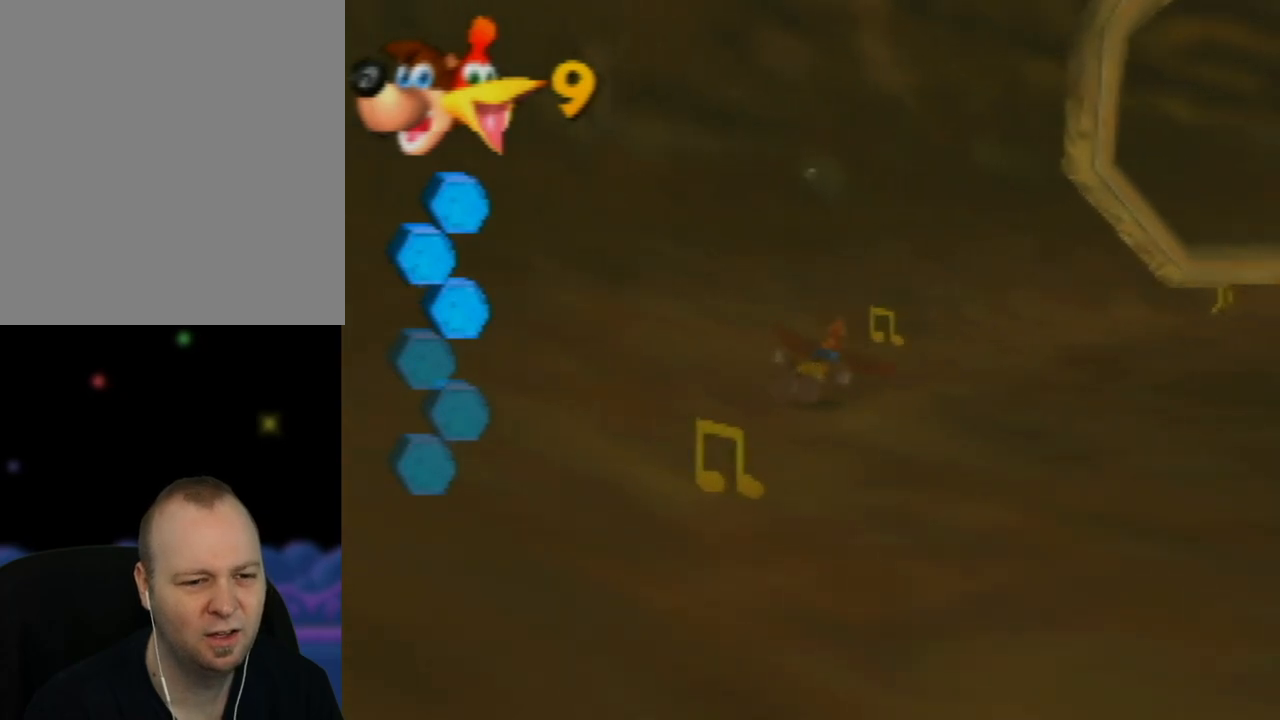
{"buttons": ["B"], "left_stick": "left", "events": [[17, "B", "down"], [117, "B", "up"], [233, "B", "down"], [233, "left_stick", "left"], [350, "B", "up"], [450, "B", "down"]]}
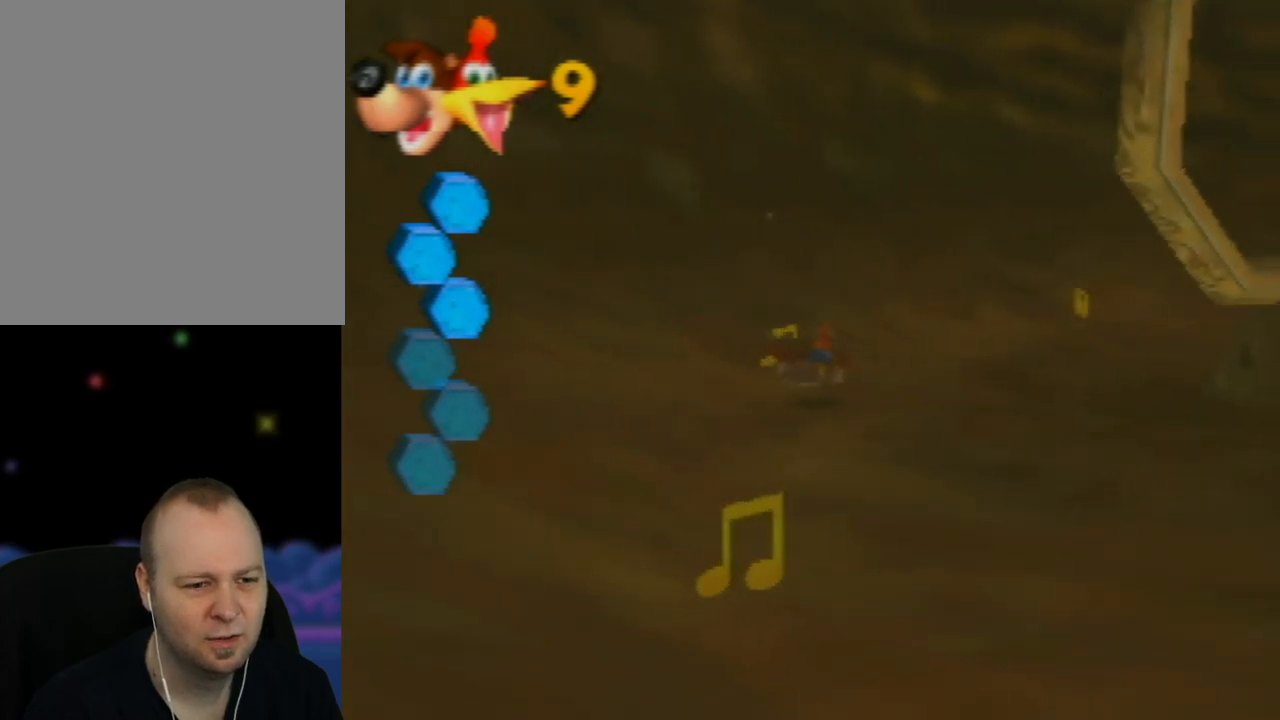
{"buttons": [], "left_stick": "right", "events": [[50, "B", "up"], [167, "B", "down"], [183, "left_stick", "center"], [283, "B", "up"], [283, "left_stick", "right"], [383, "B", "down"], [500, "B", "up"]]}
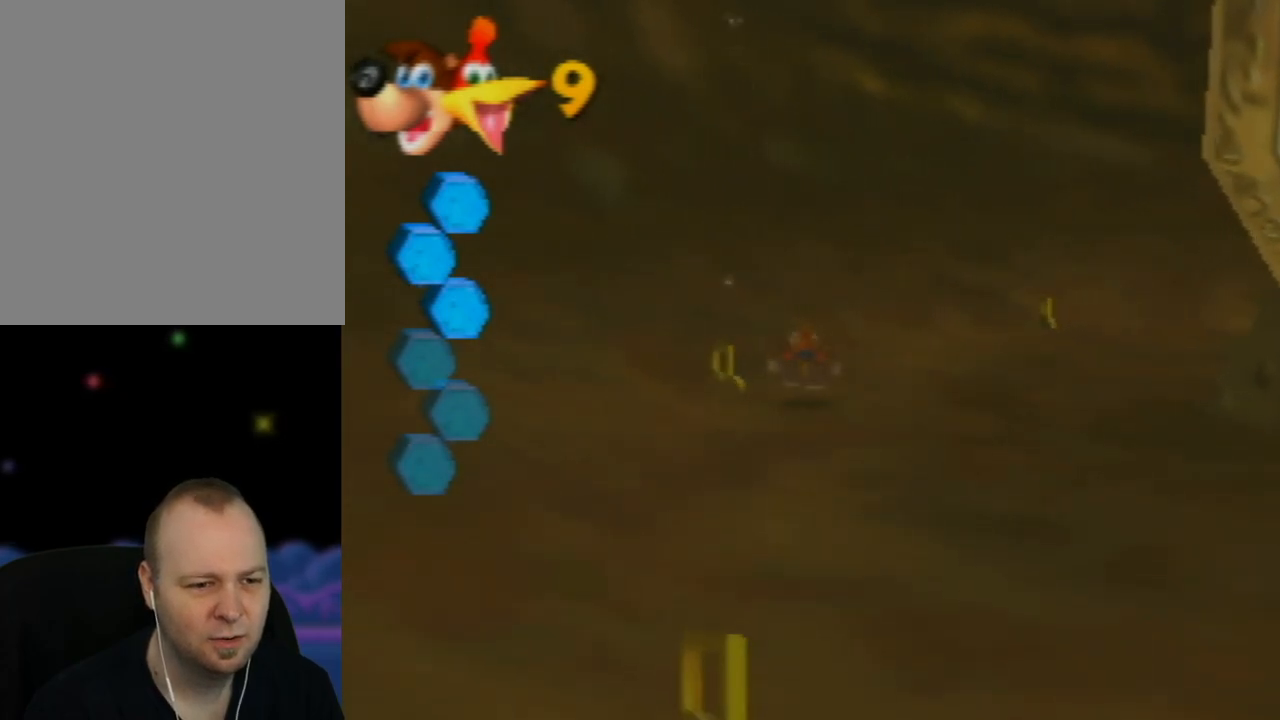
{"buttons": [], "left_stick": "right", "events": [[100, "B", "down"], [233, "B", "up"], [333, "B", "down"], [433, "B", "up"]]}
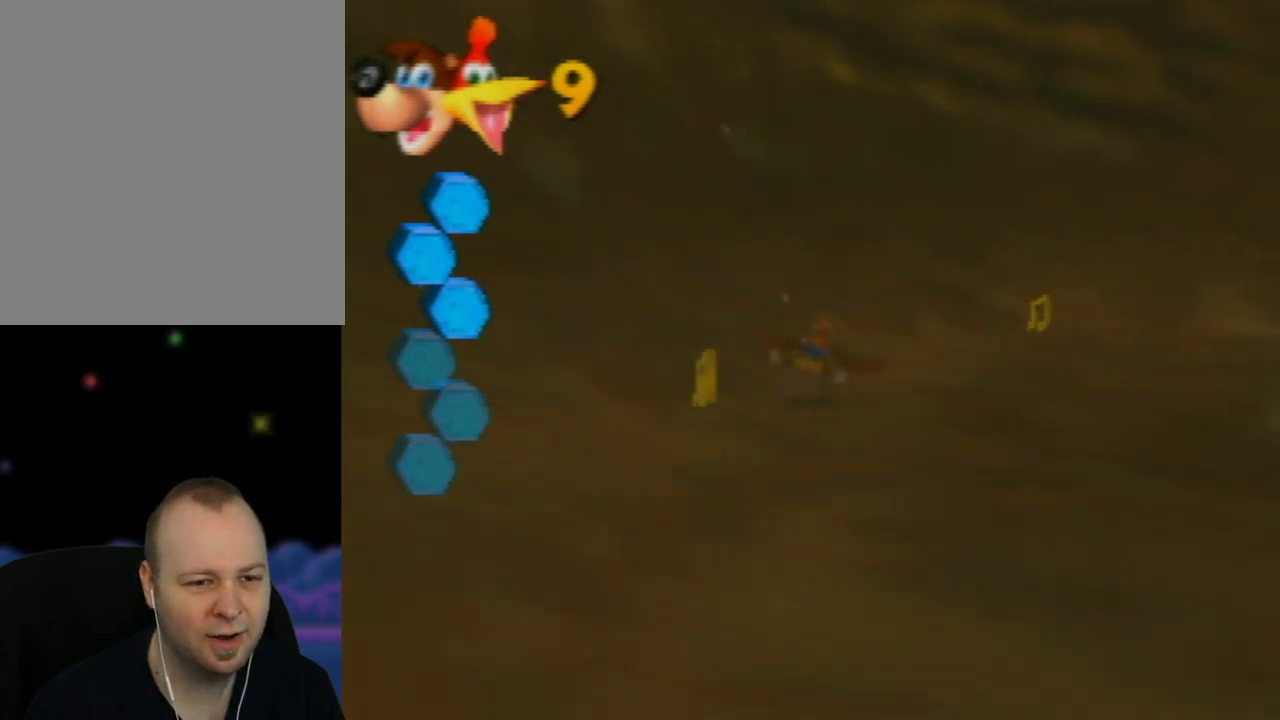
{"buttons": ["B"], "left_stick": "center", "events": [[33, "B", "down"], [133, "B", "up"], [233, "B", "down"], [233, "left_stick", "center"], [367, "B", "up"], [450, "B", "down"]]}
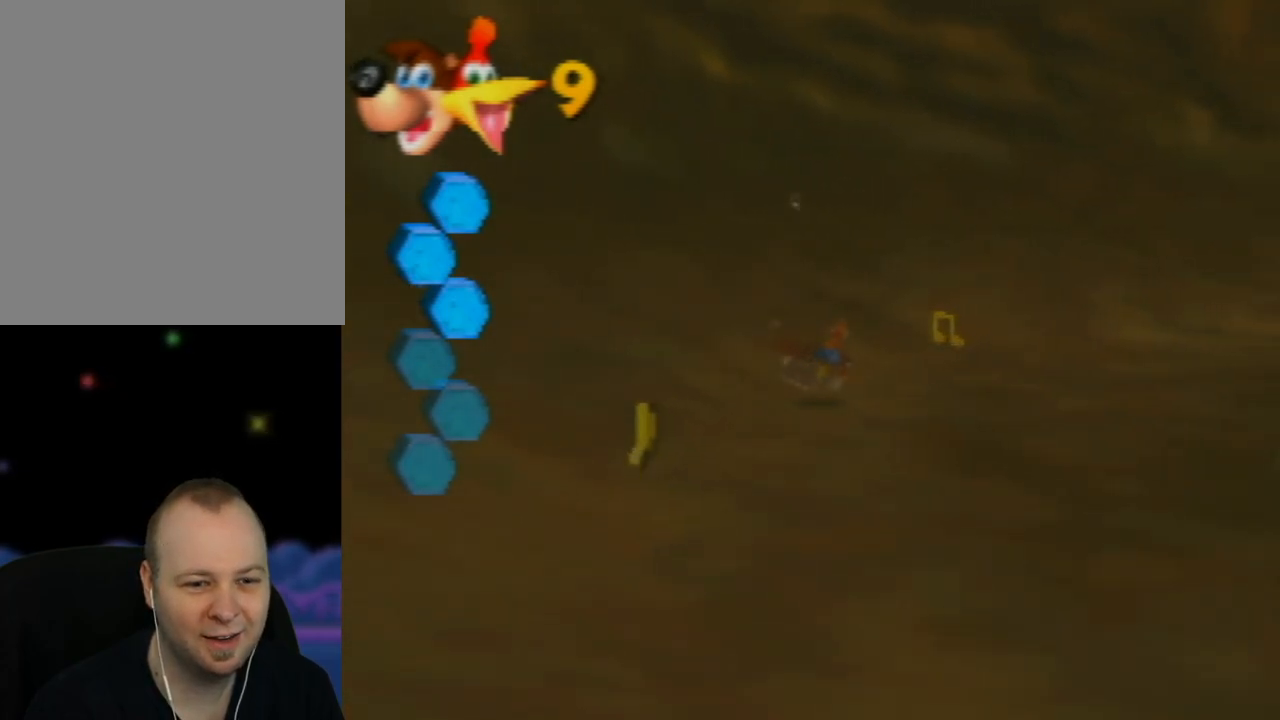
{"buttons": [], "left_stick": "center", "events": [[83, "B", "up"], [167, "B", "down"], [267, "B", "up"], [367, "B", "down"], [500, "B", "up"]]}
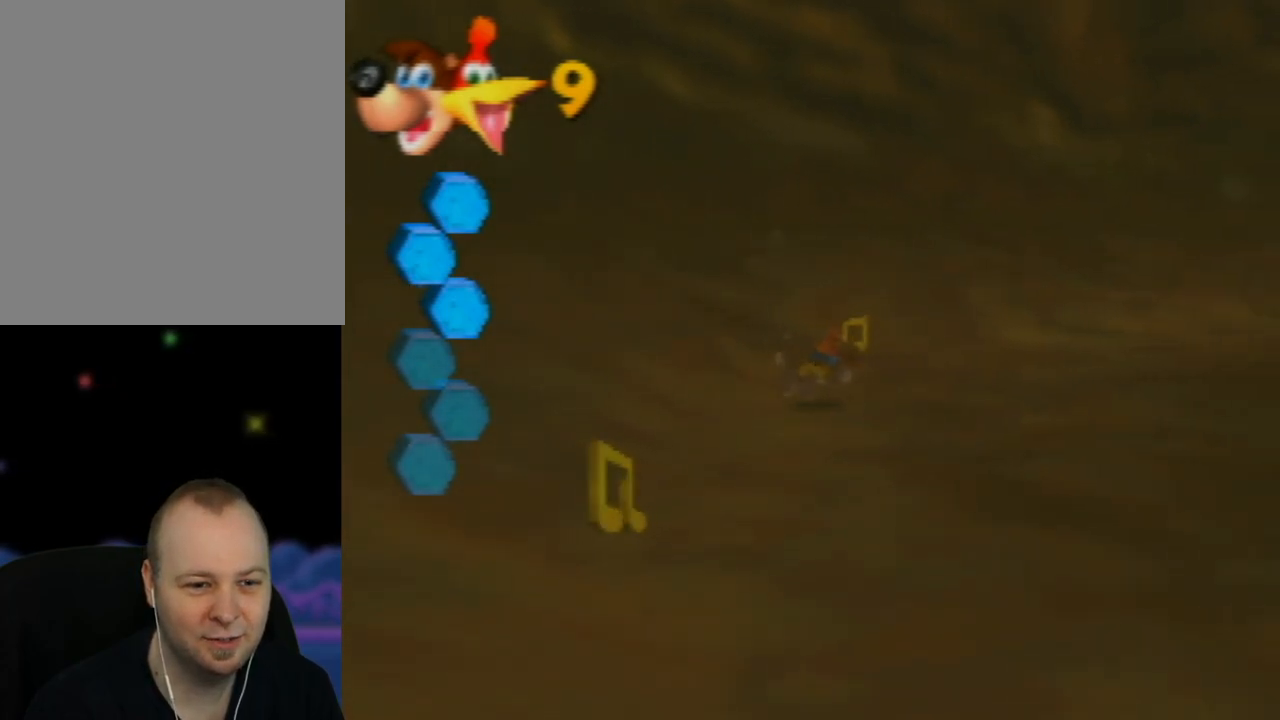
{"buttons": [], "left_stick": "left", "events": [[50, "left_stick", "left"], [100, "B", "down"], [167, "B", "up"], [300, "B", "down"], [400, "B", "up"]]}
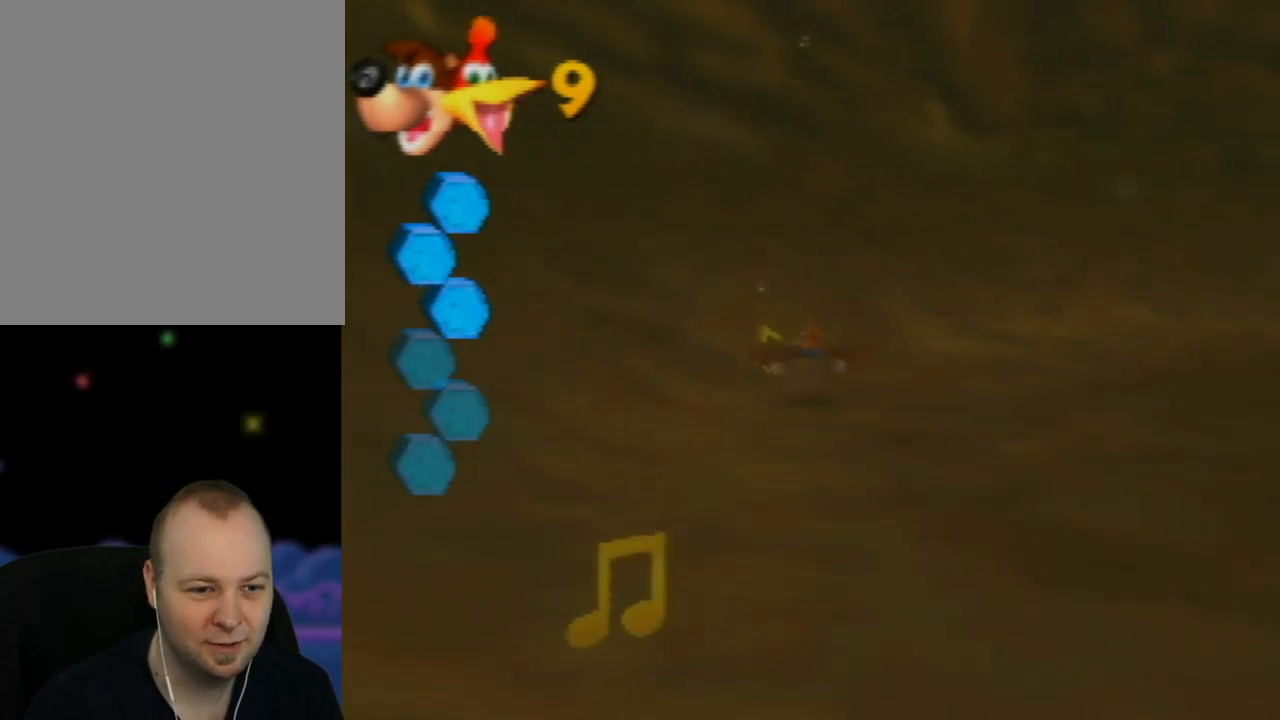
{"buttons": ["B"], "left_stick": "down-right", "events": [[17, "B", "down"], [117, "B", "up"], [117, "left_stick", "center"], [217, "B", "down"], [250, "left_stick", "right"], [333, "B", "up"], [483, "B", "down"], [483, "left_stick", "down-right"]]}
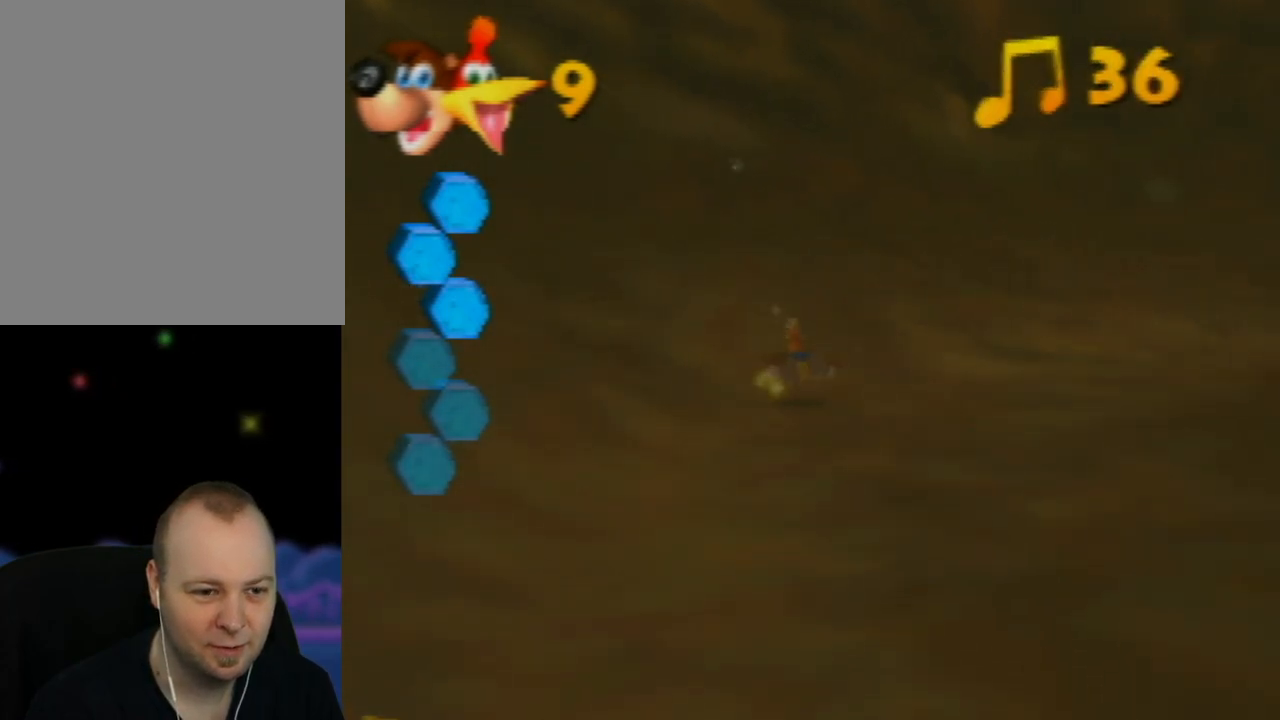
{"buttons": ["B"], "left_stick": "down-right", "events": [[133, "B", "up"], [250, "B", "down"], [367, "B", "up"], [483, "B", "down"]]}
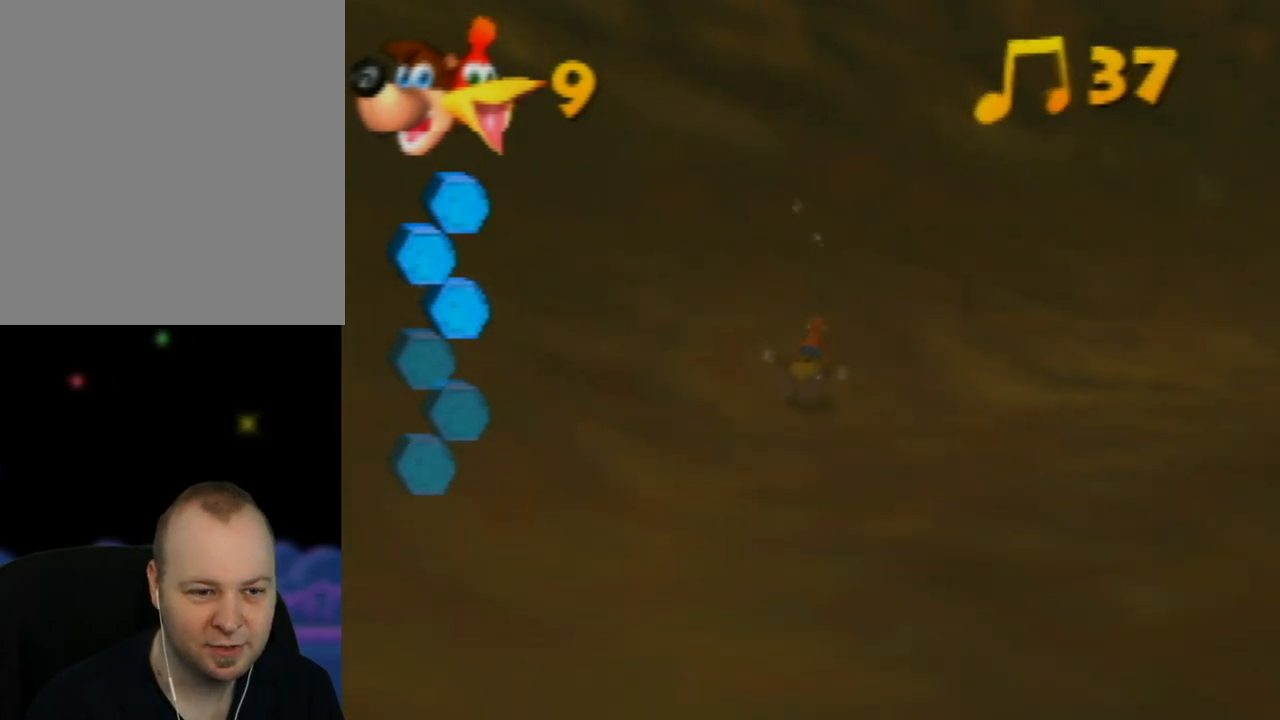
{"buttons": ["B"], "left_stick": "right", "events": [[117, "B", "up"], [233, "B", "down"], [233, "left_stick", "right"], [350, "B", "up"], [450, "B", "down"]]}
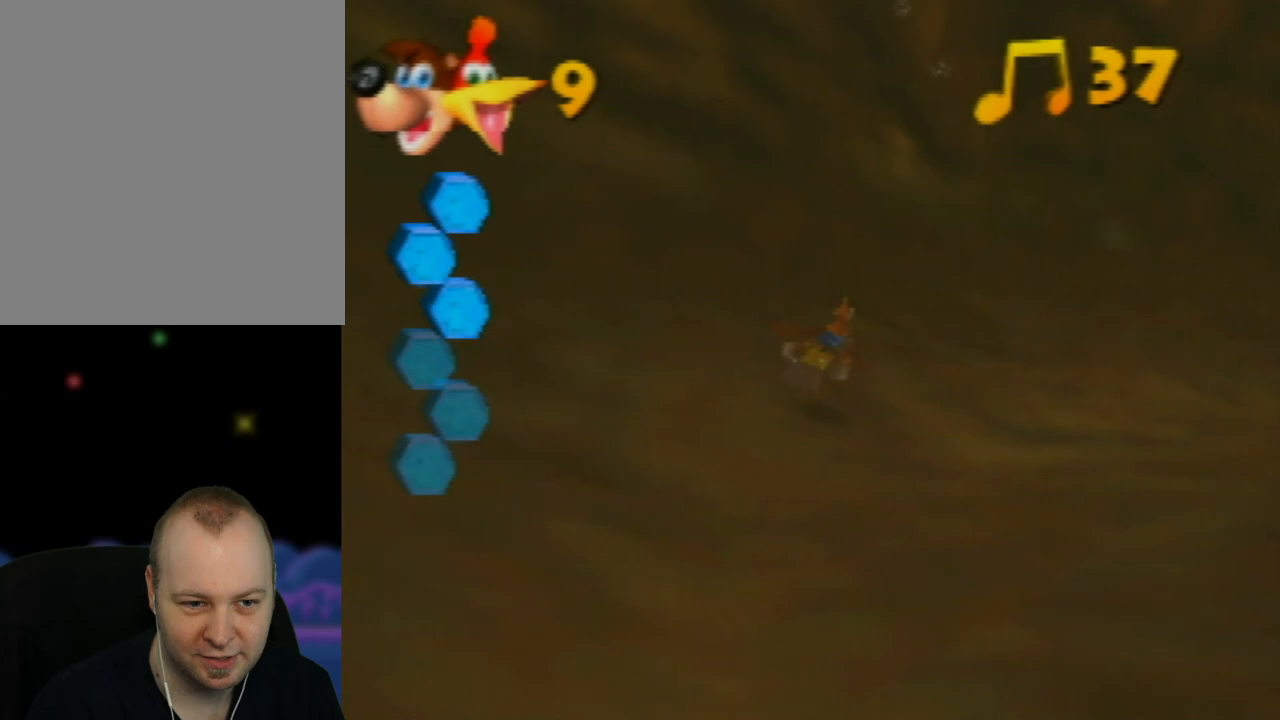
{"buttons": ["B"], "left_stick": "down-right", "events": [[83, "B", "up"], [217, "B", "down"], [333, "B", "up"], [433, "B", "down"], [483, "left_stick", "down-right"]]}
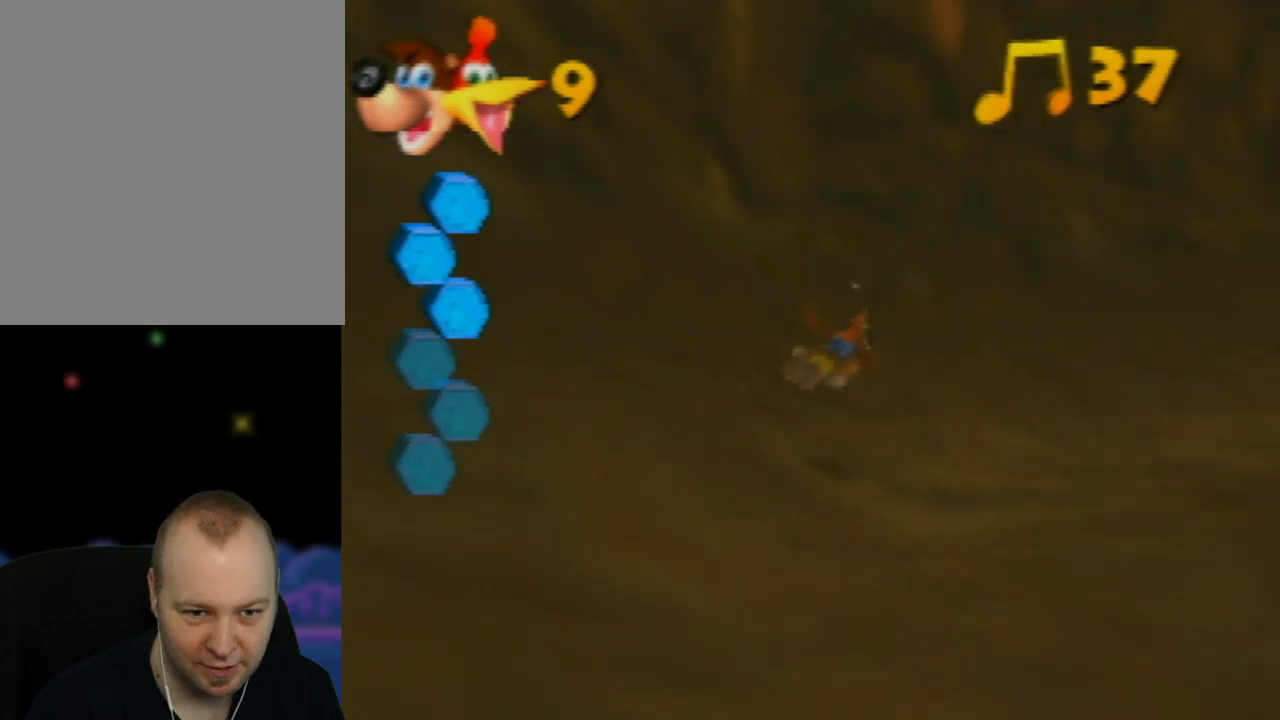
{"buttons": [], "left_stick": "center", "events": [[67, "B", "up"], [150, "B", "down"], [283, "B", "up"], [383, "B", "down"], [467, "left_stick", "center"], [500, "B", "up"]]}
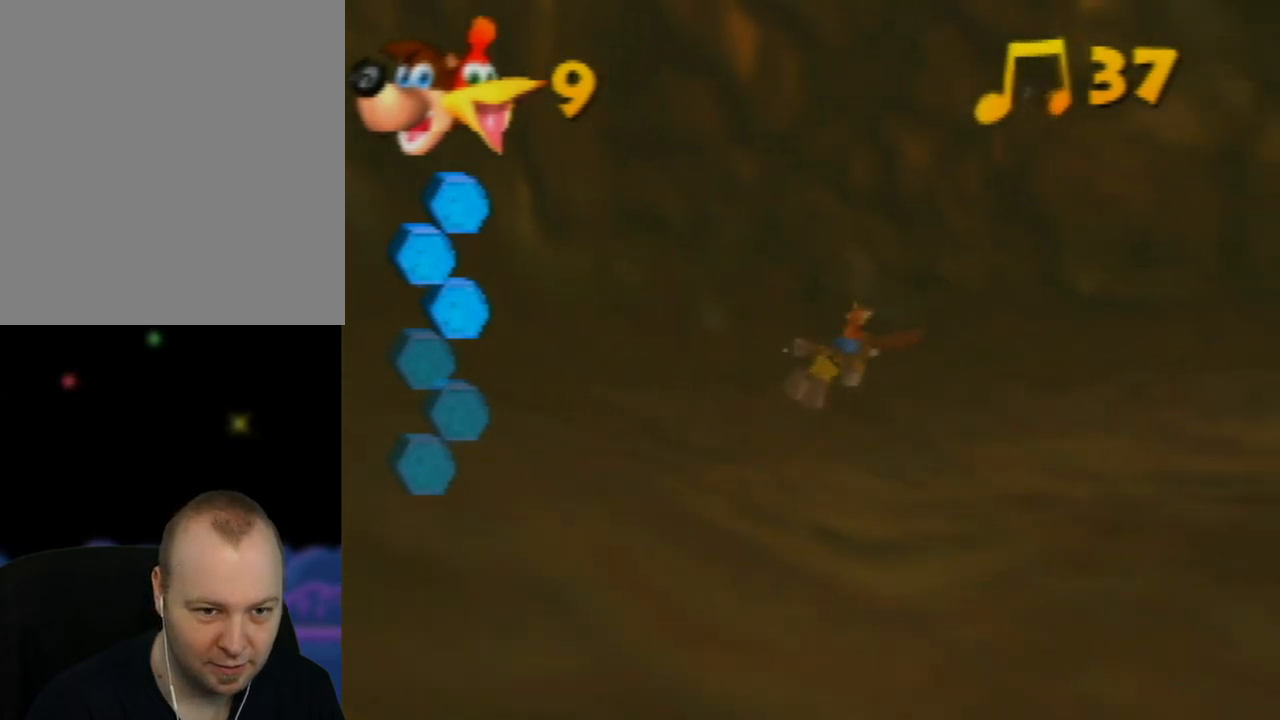
{"buttons": [], "left_stick": "center", "events": [[83, "B", "down"], [83, "left_stick", "left"], [250, "B", "up"], [317, "left_stick", "down-left"], [333, "B", "down"], [467, "left_stick", "center"], [483, "B", "up"]]}
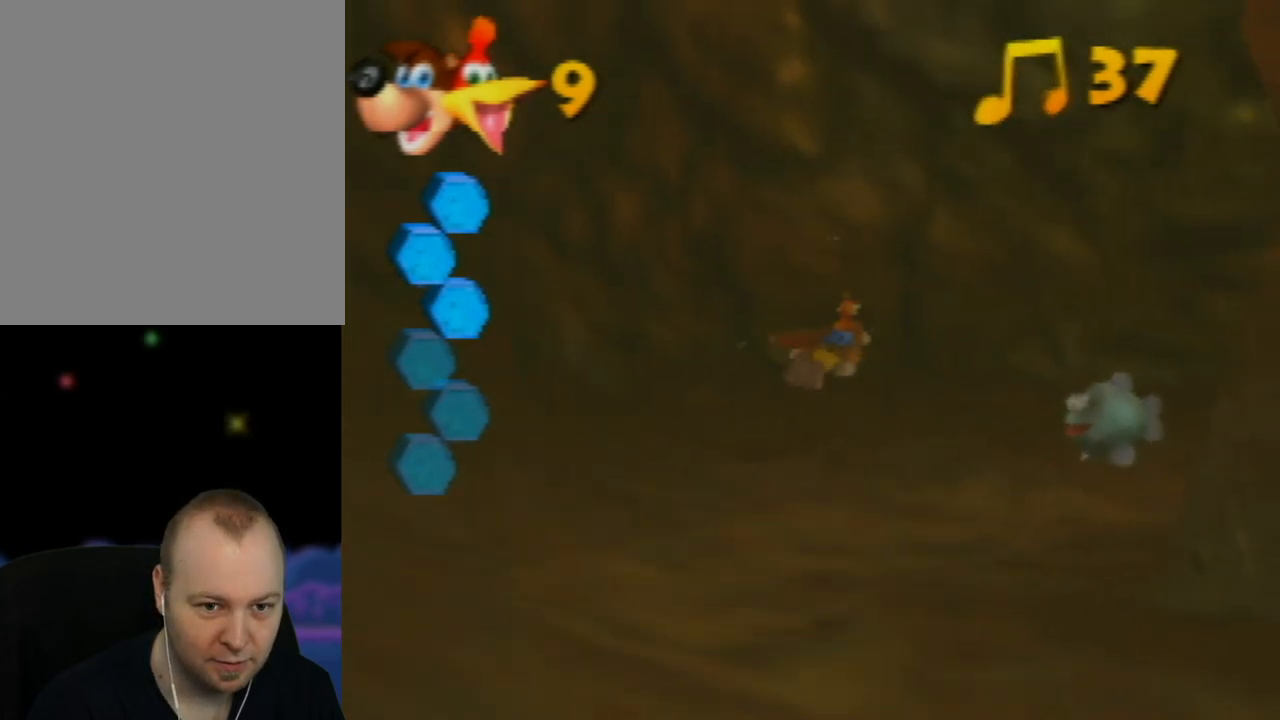
{"buttons": [], "left_stick": "up-left", "events": [[67, "B", "down"], [217, "B", "up"], [233, "left_stick", "up-left"], [300, "B", "down"], [450, "B", "up"]]}
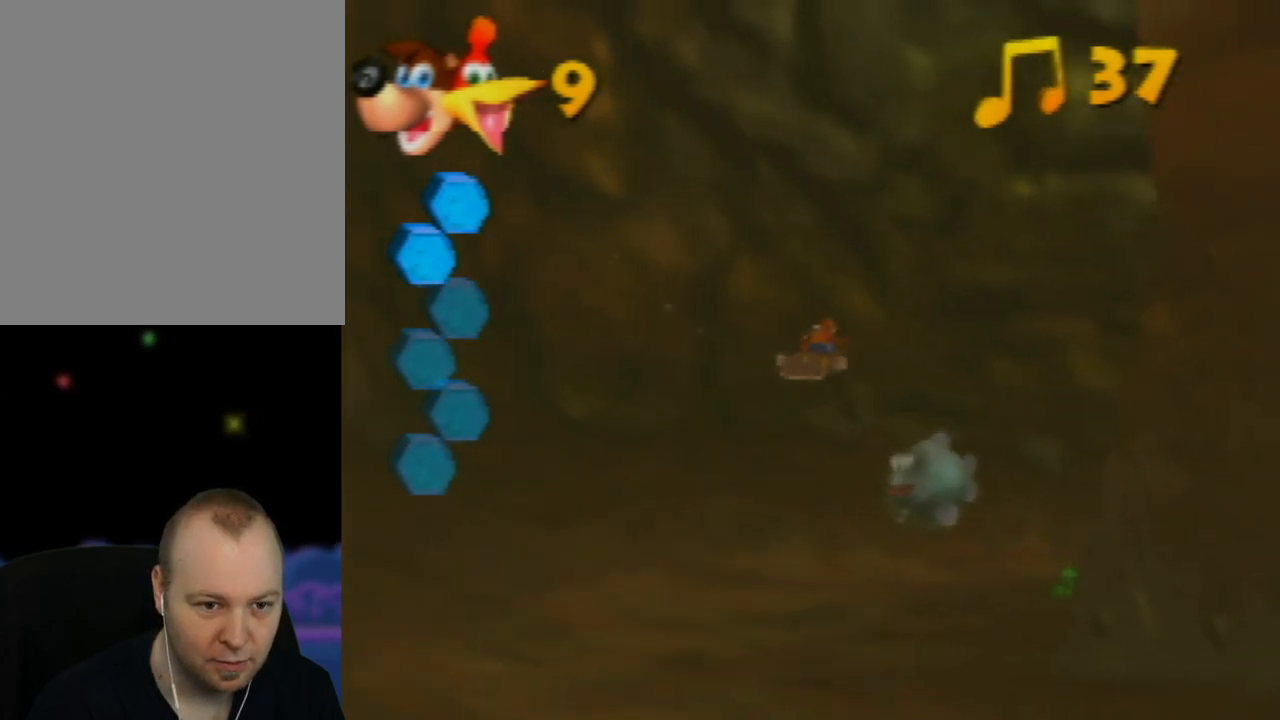
{"buttons": [], "left_stick": "left", "events": [[17, "left_stick", "center"], [33, "B", "down"], [167, "B", "up"], [283, "B", "down"], [417, "B", "up"], [500, "left_stick", "left"]]}
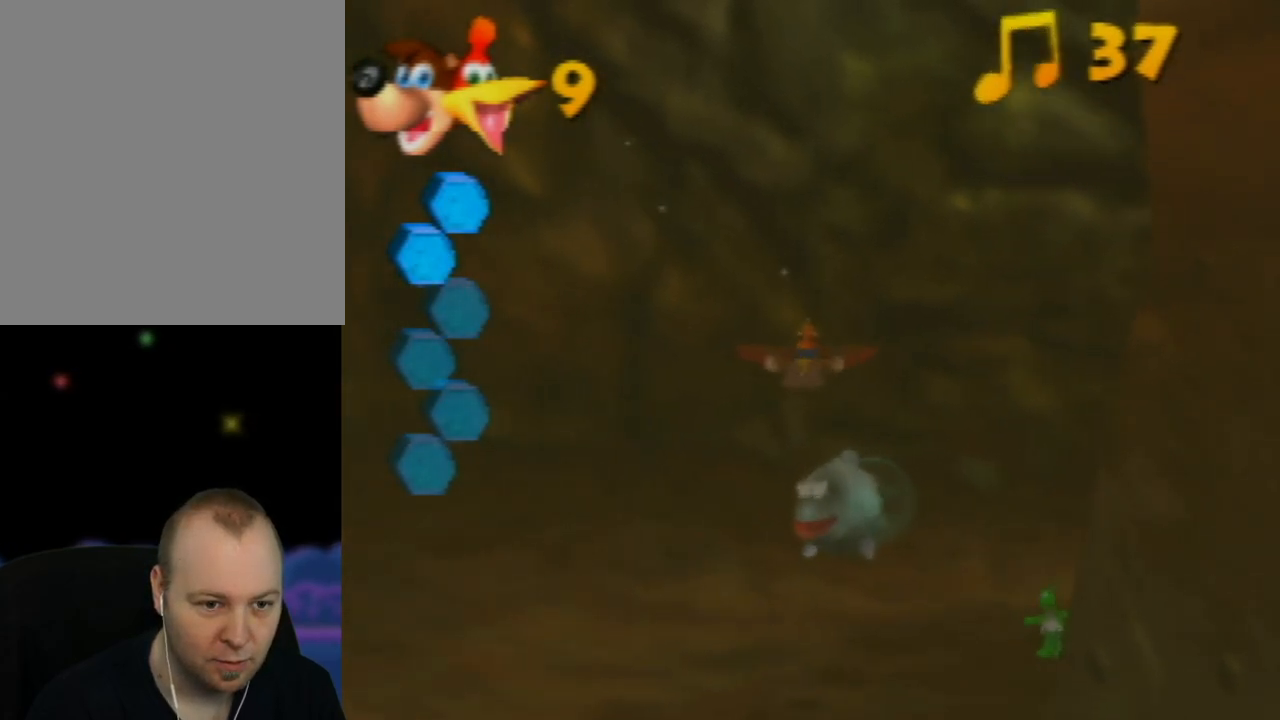
{"buttons": [], "left_stick": "right", "events": [[17, "B", "down"], [150, "B", "up"], [183, "left_stick", "center"], [500, "left_stick", "right"]]}
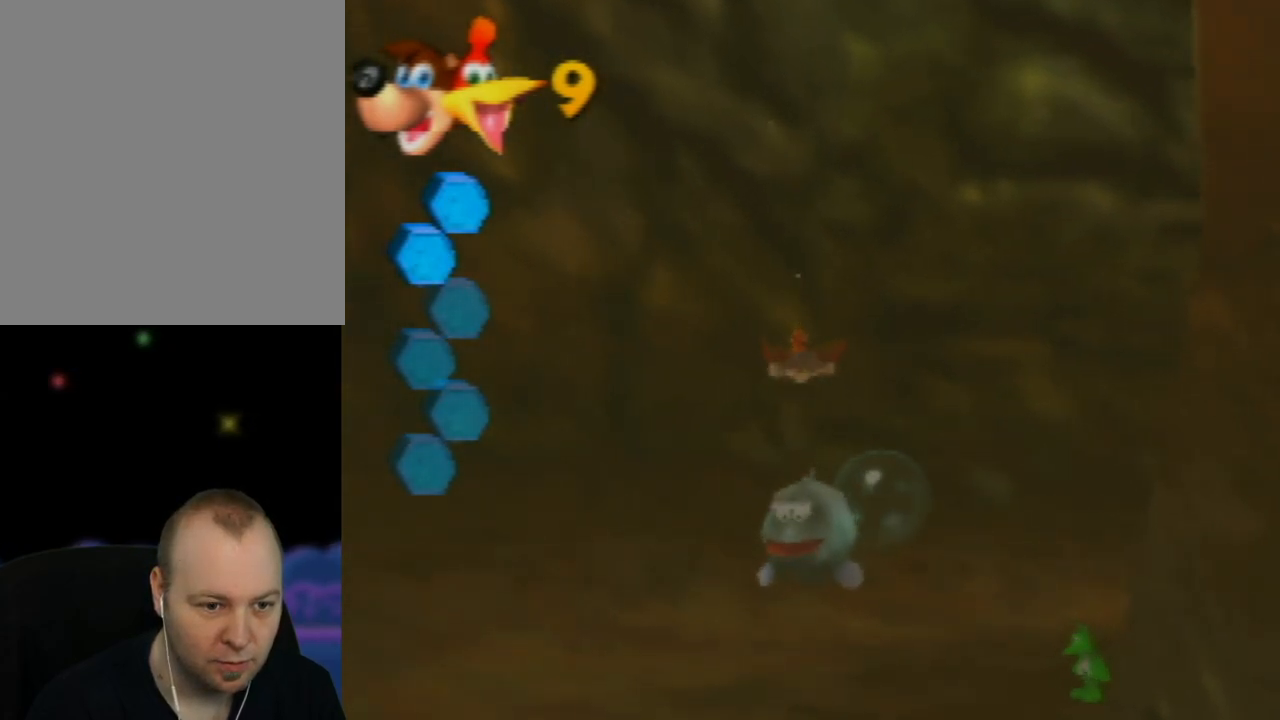
{"buttons": ["B"], "left_stick": "right", "events": [[100, "left_stick", "up-right"], [250, "B", "down"], [417, "B", "up"], [417, "left_stick", "right"], [500, "B", "down"]]}
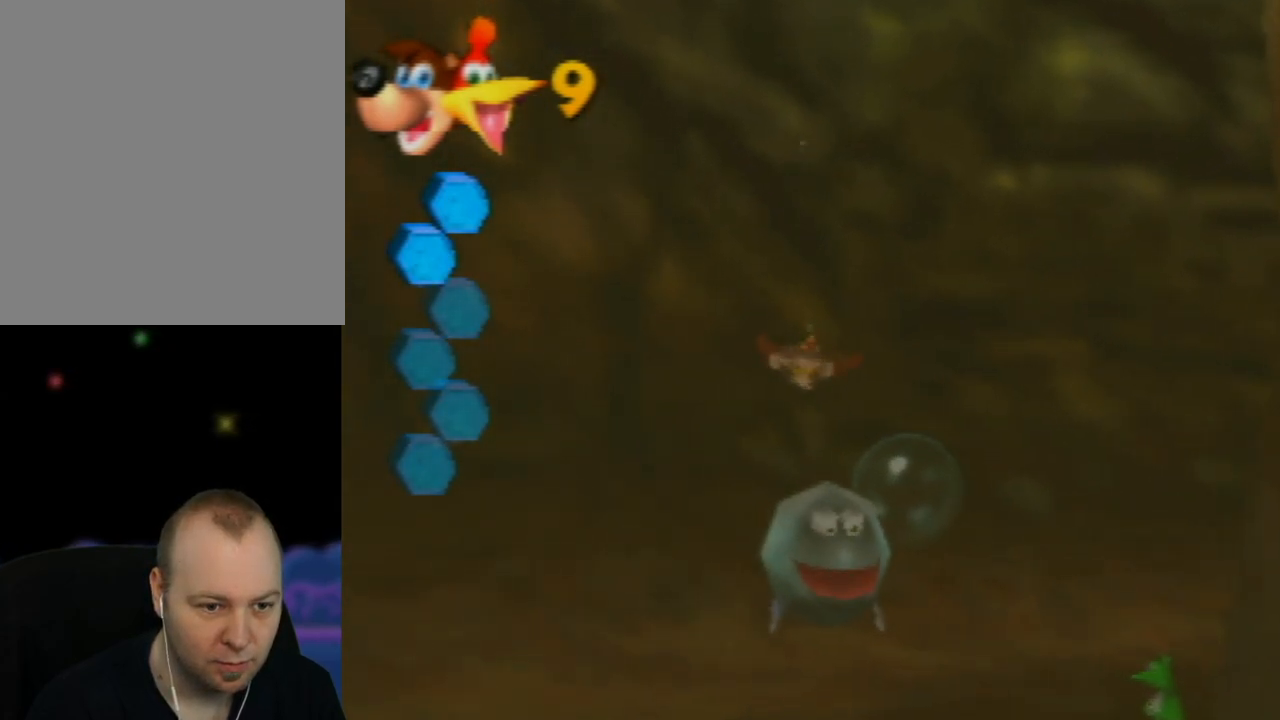
{"buttons": [], "left_stick": "up-right", "events": [[33, "left_stick", "center"], [150, "B", "up"], [250, "B", "down"], [333, "left_stick", "right"], [350, "B", "up"], [400, "left_stick", "up-right"]]}
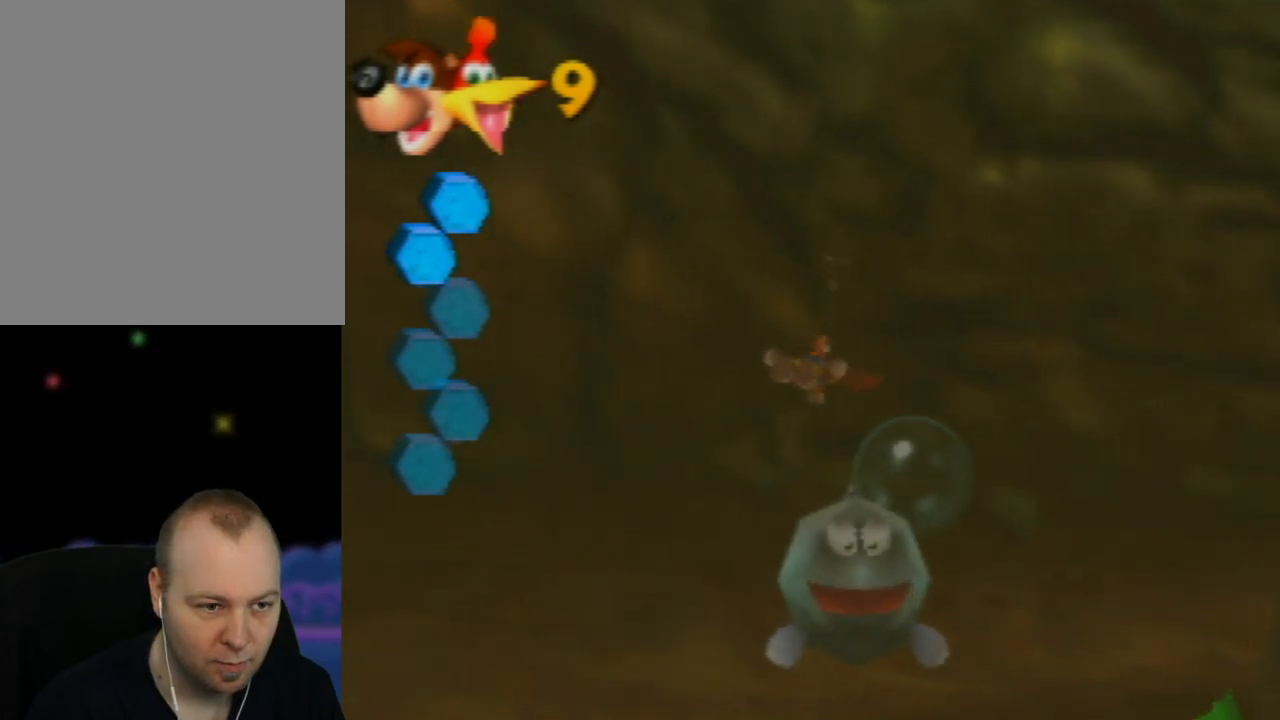
{"buttons": [], "left_stick": "up-left", "events": [[467, "left_stick", "up-left"]]}
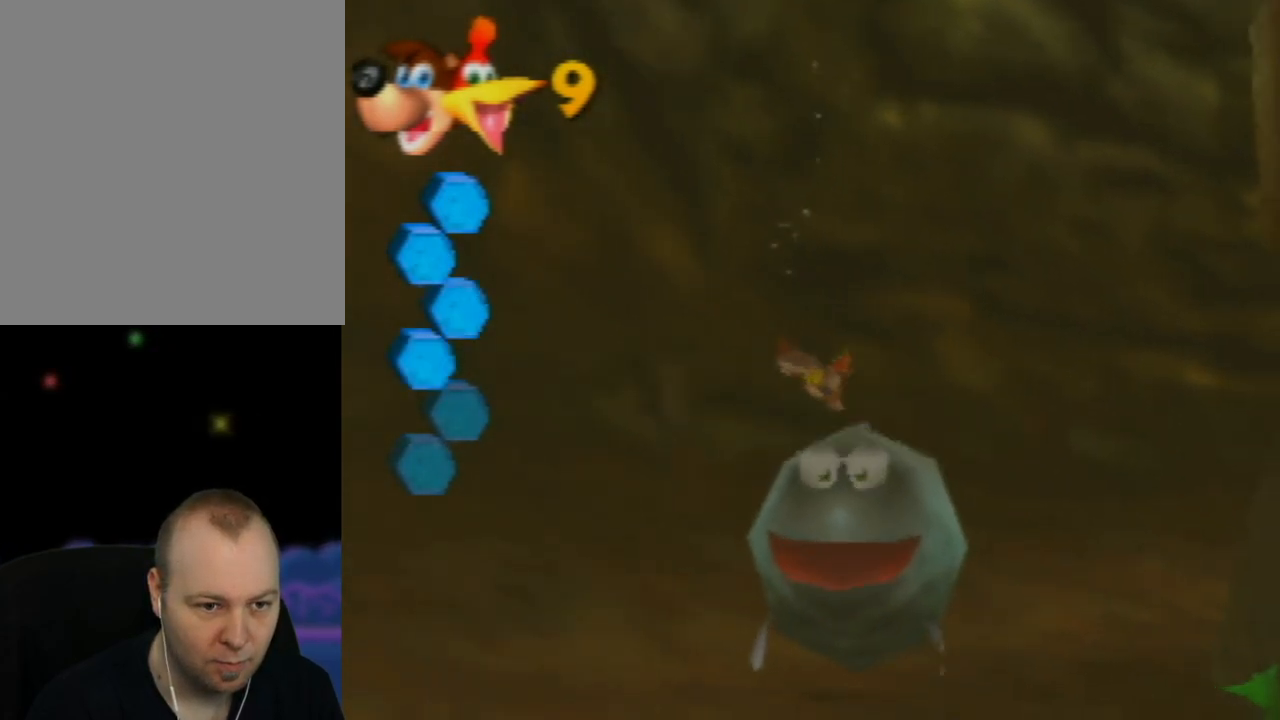
{"buttons": [], "left_stick": "down-left", "events": [[50, "left_stick", "down-left"], [317, "B", "down"], [417, "B", "up"]]}